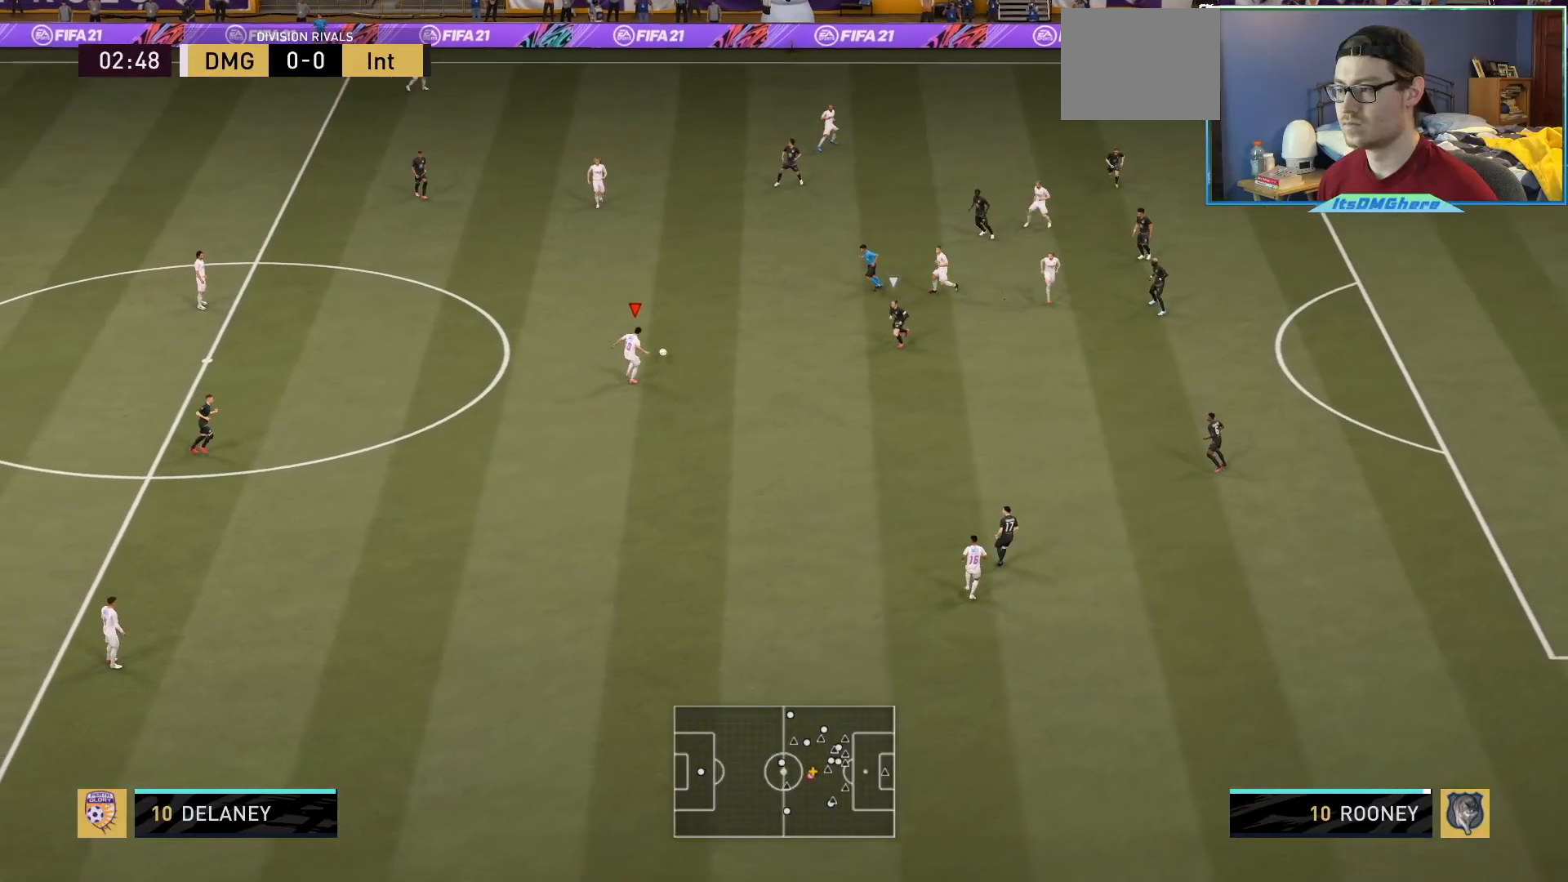
Gameplay with a controller (PlayStation layout); each line is a JSON object with the inputs held at the frame after it. "events" lists button and stick changes between this image and that frame as [ms after this image, input, new state], when the widget could be followed in between. Not read: L3 R3.
{"buttons": [], "left_stick": "center", "right_stick": "center", "events": [[67, "CROSS", "down"], [100, "L2", "up"], [134, "CROSS", "up"], [301, "left_stick", "center"]]}
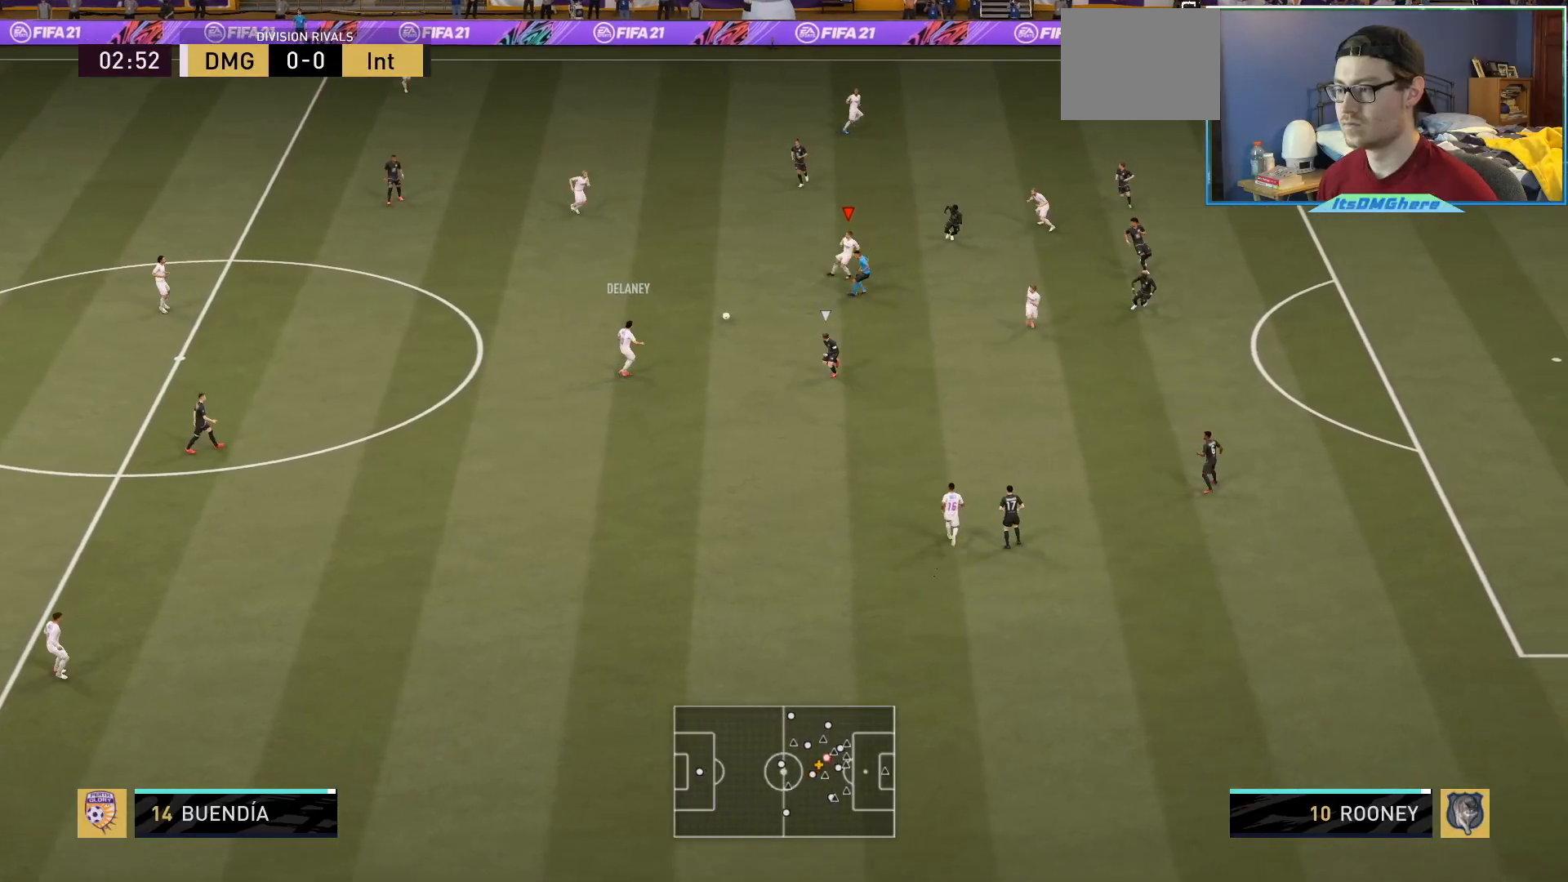
{"buttons": [], "left_stick": "down-right", "right_stick": "center", "events": [[100, "left_stick", "down-right"], [167, "L2", "down"], [233, "L2", "up"], [300, "CROSS", "down"], [400, "CROSS", "up"]]}
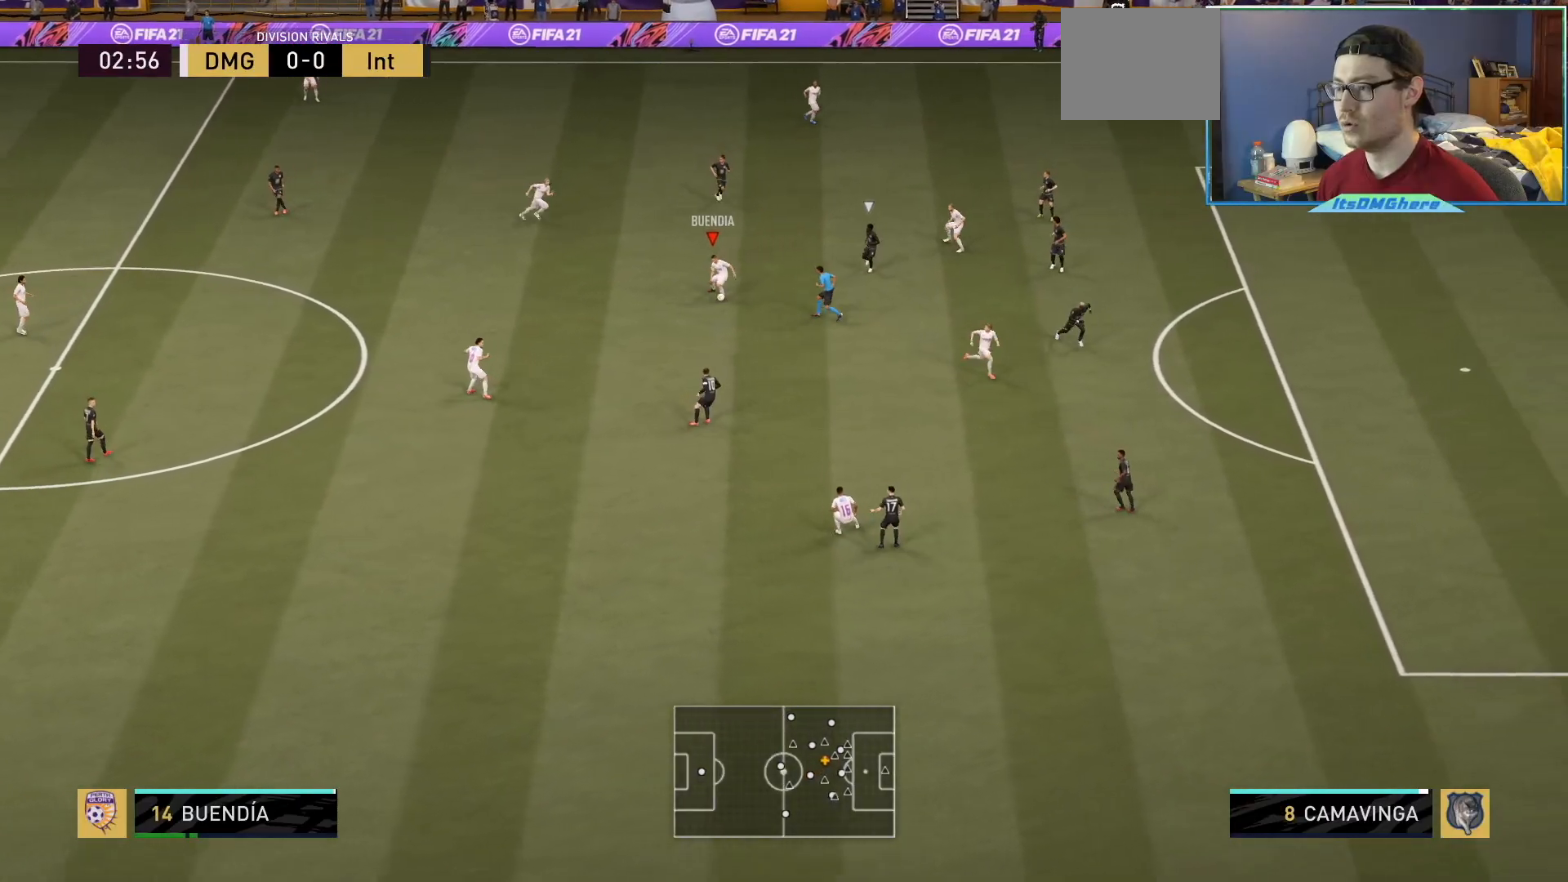
{"buttons": [], "left_stick": "center", "right_stick": "center", "events": [[501, "left_stick", "center"]]}
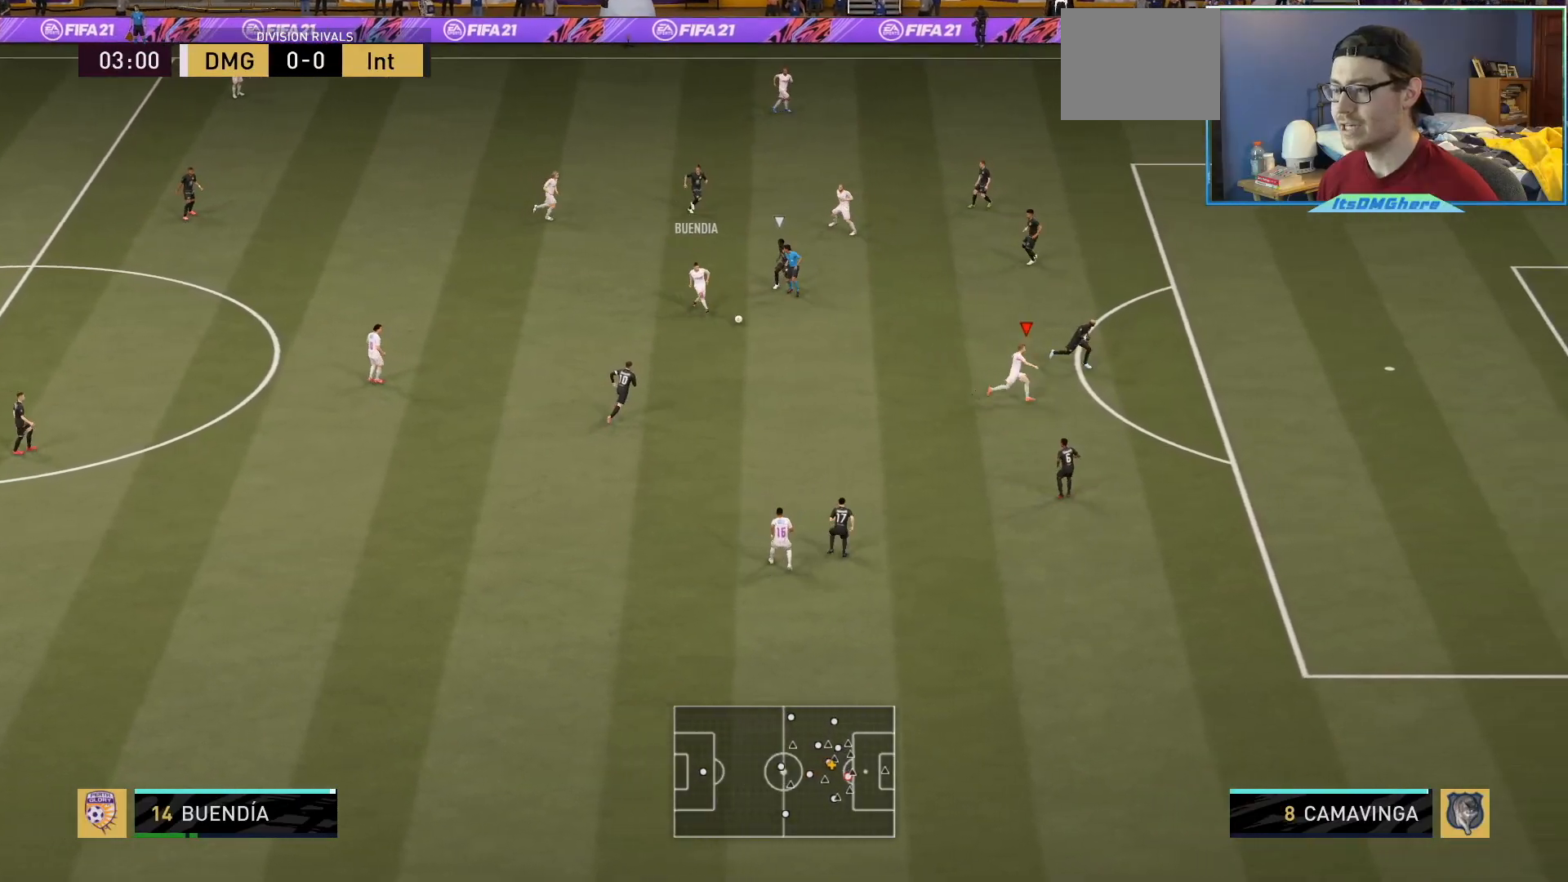
{"buttons": [], "left_stick": "left", "right_stick": "center", "events": [[267, "left_stick", "down-left"], [400, "left_stick", "left"]]}
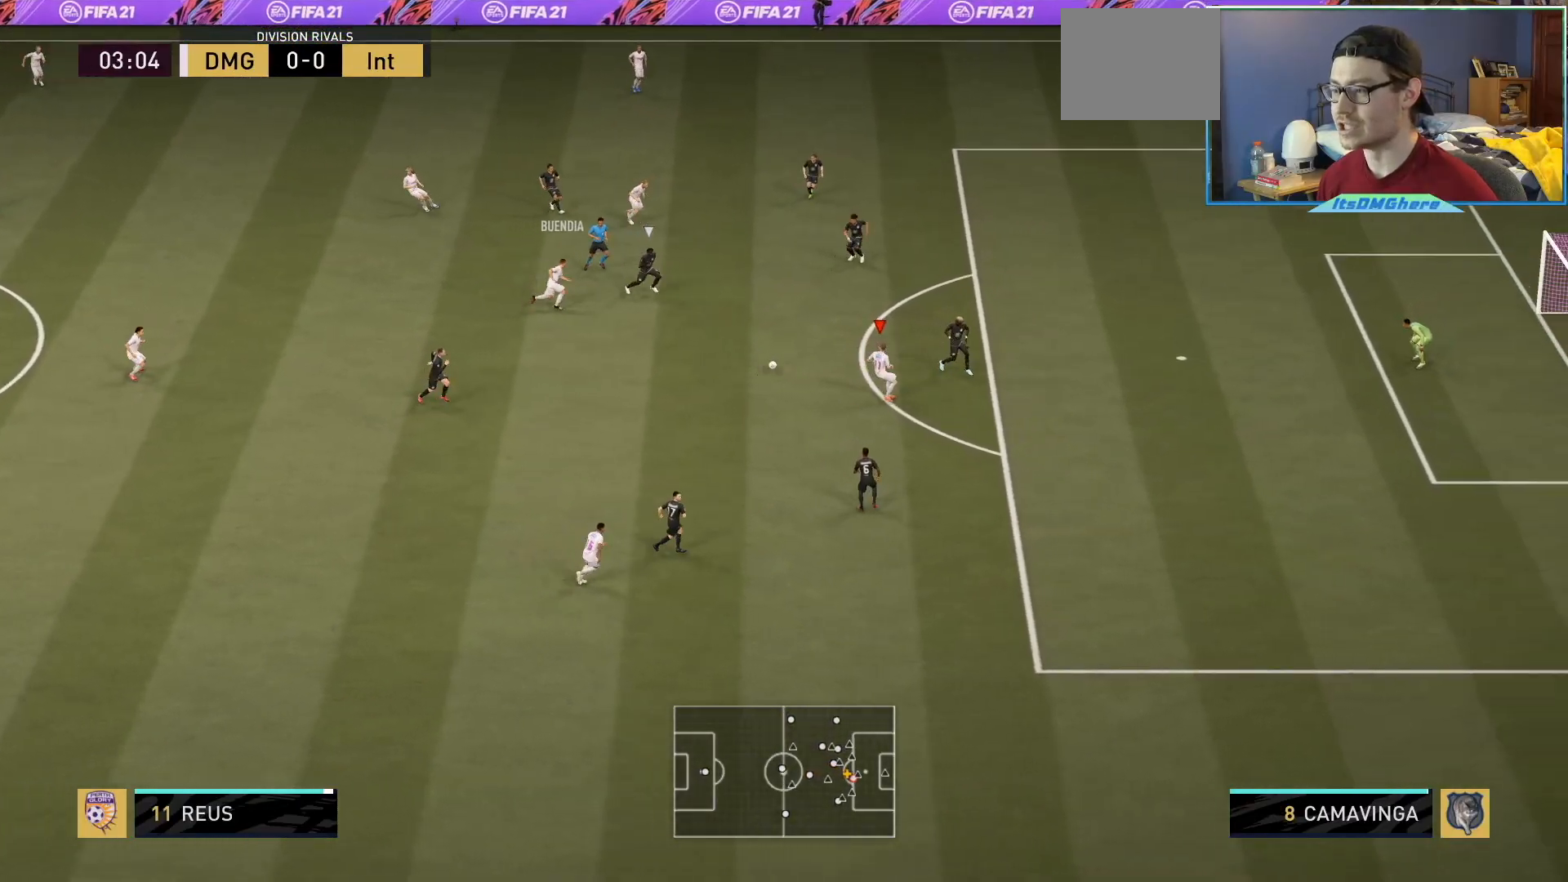
{"buttons": ["CROSS"], "left_stick": "down-right", "right_stick": "center"}
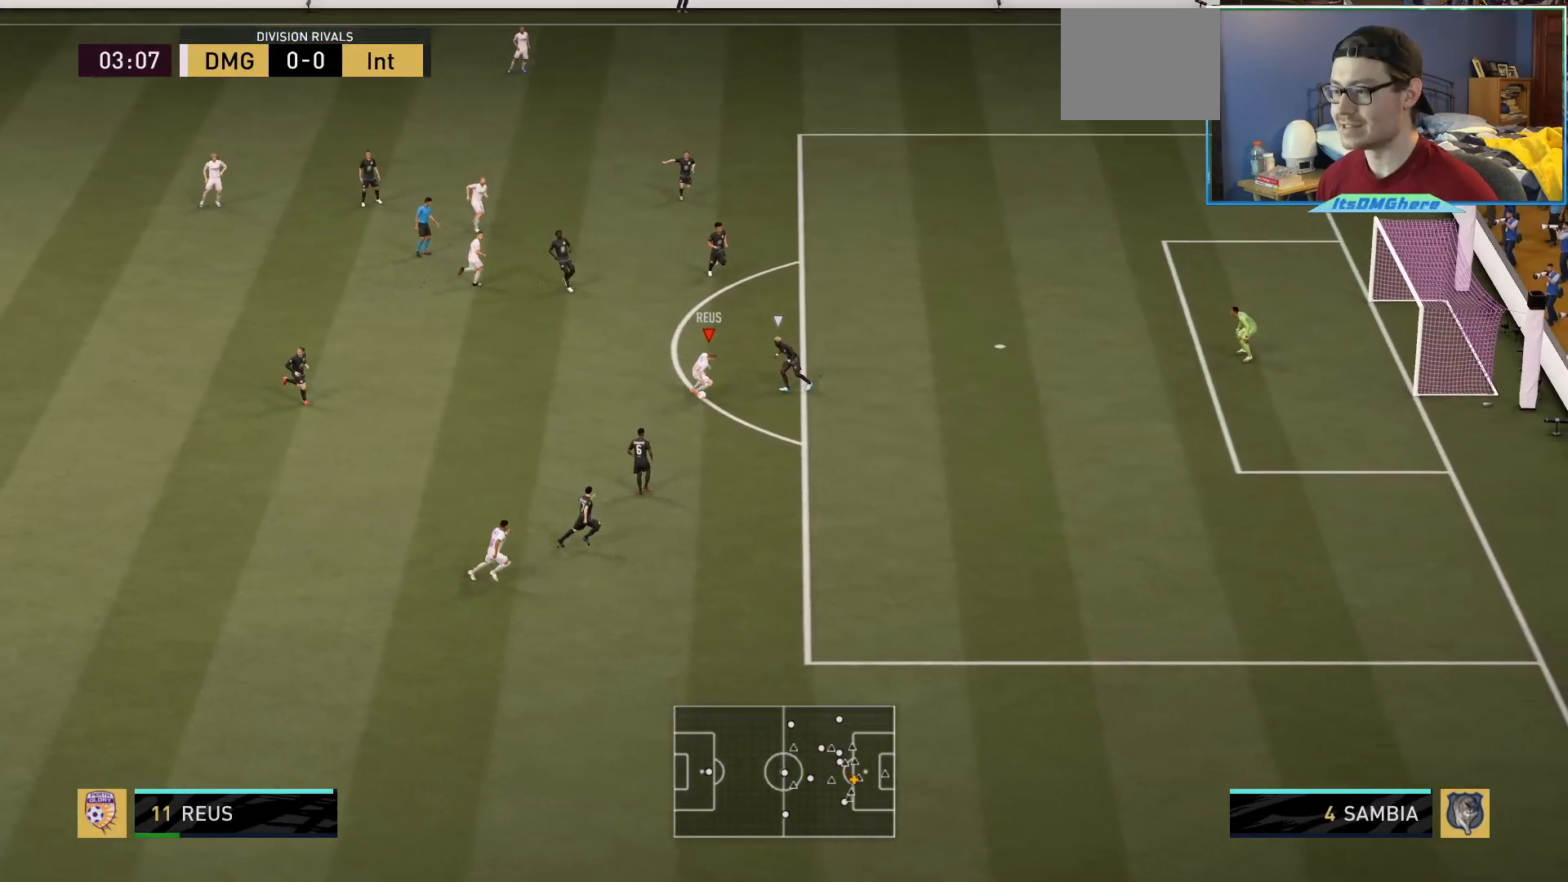
{"buttons": [], "left_stick": "right", "right_stick": "center", "events": [[67, "CROSS", "up"], [434, "left_stick", "right"]]}
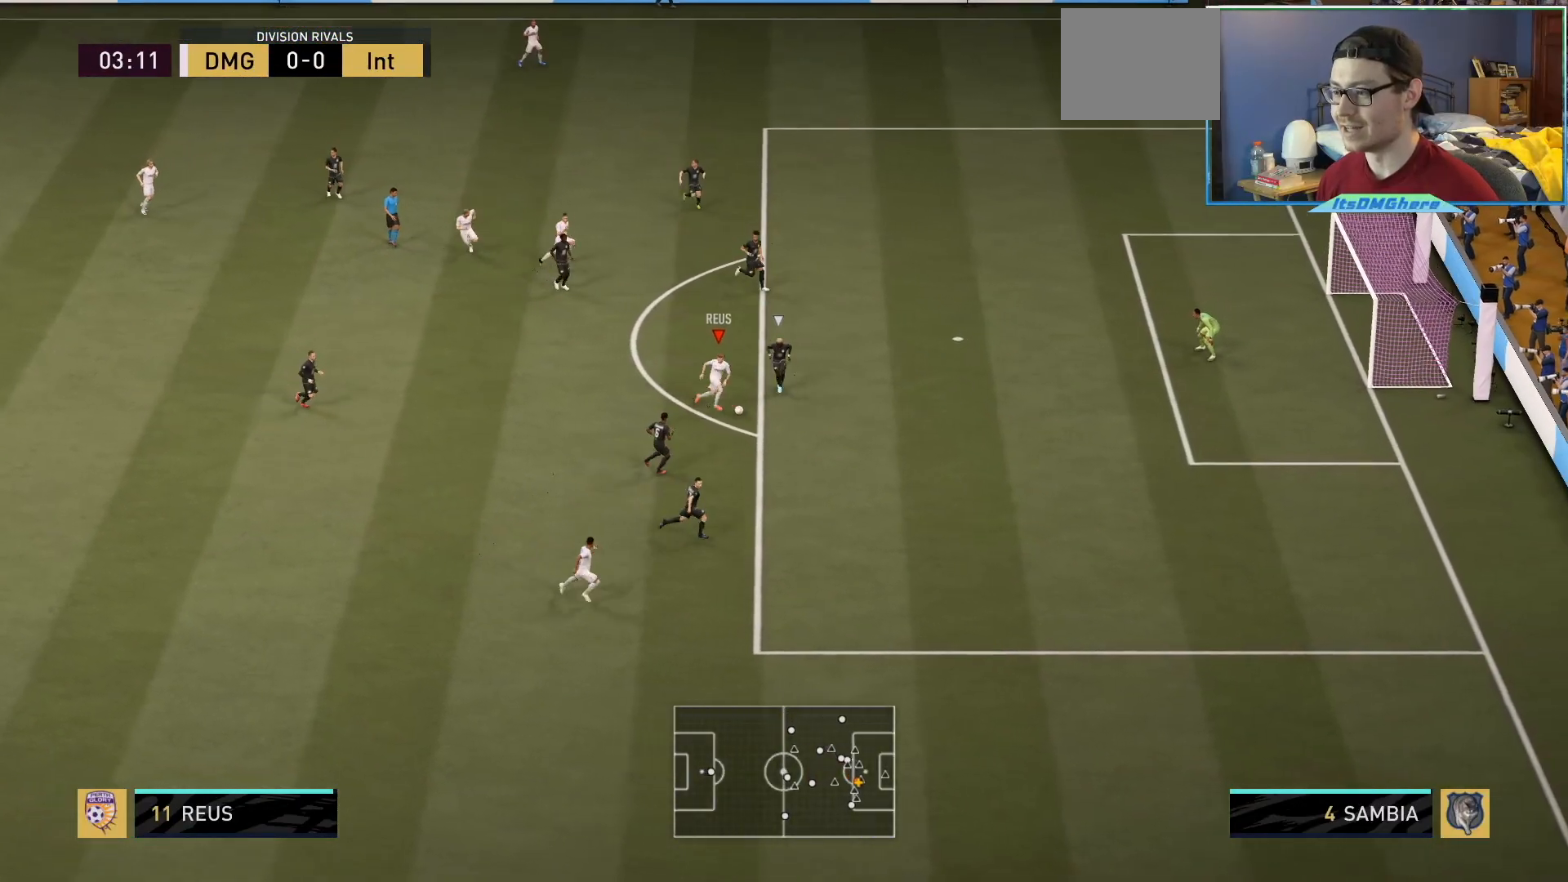
{"buttons": [], "left_stick": "up-left", "right_stick": "center", "events": [[167, "left_stick", "left"], [401, "left_stick", "up-left"]]}
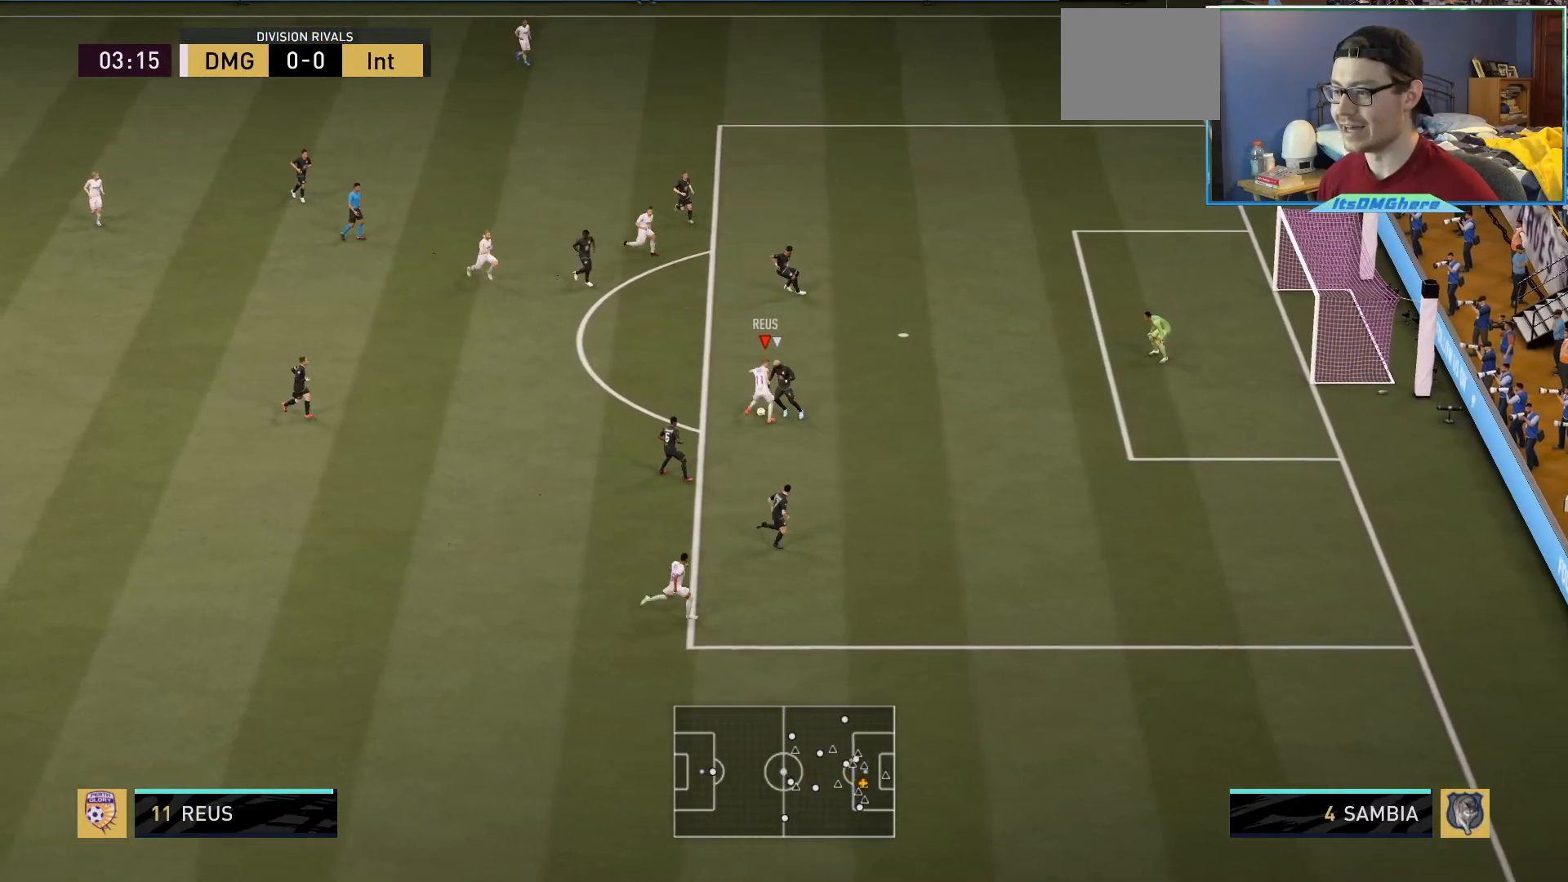
{"buttons": [], "left_stick": "down", "right_stick": "center", "events": [[133, "left_stick", "down"], [200, "CIRCLE", "down"], [200, "R1", "down"], [434, "CIRCLE", "up"], [434, "R1", "up"]]}
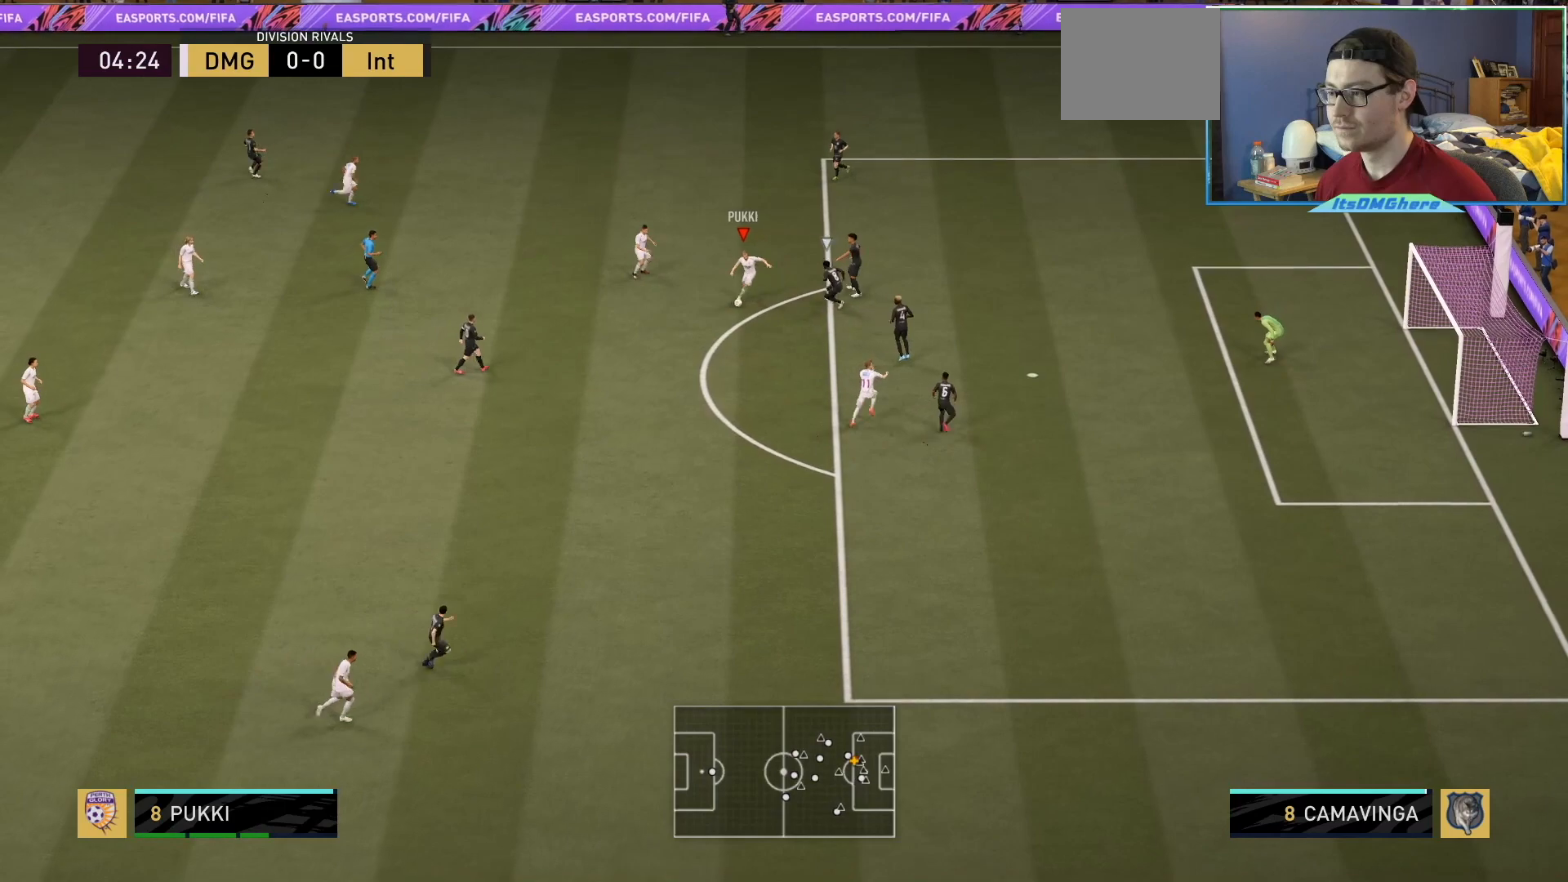
{"buttons": [], "left_stick": "down", "right_stick": "center", "events": []}
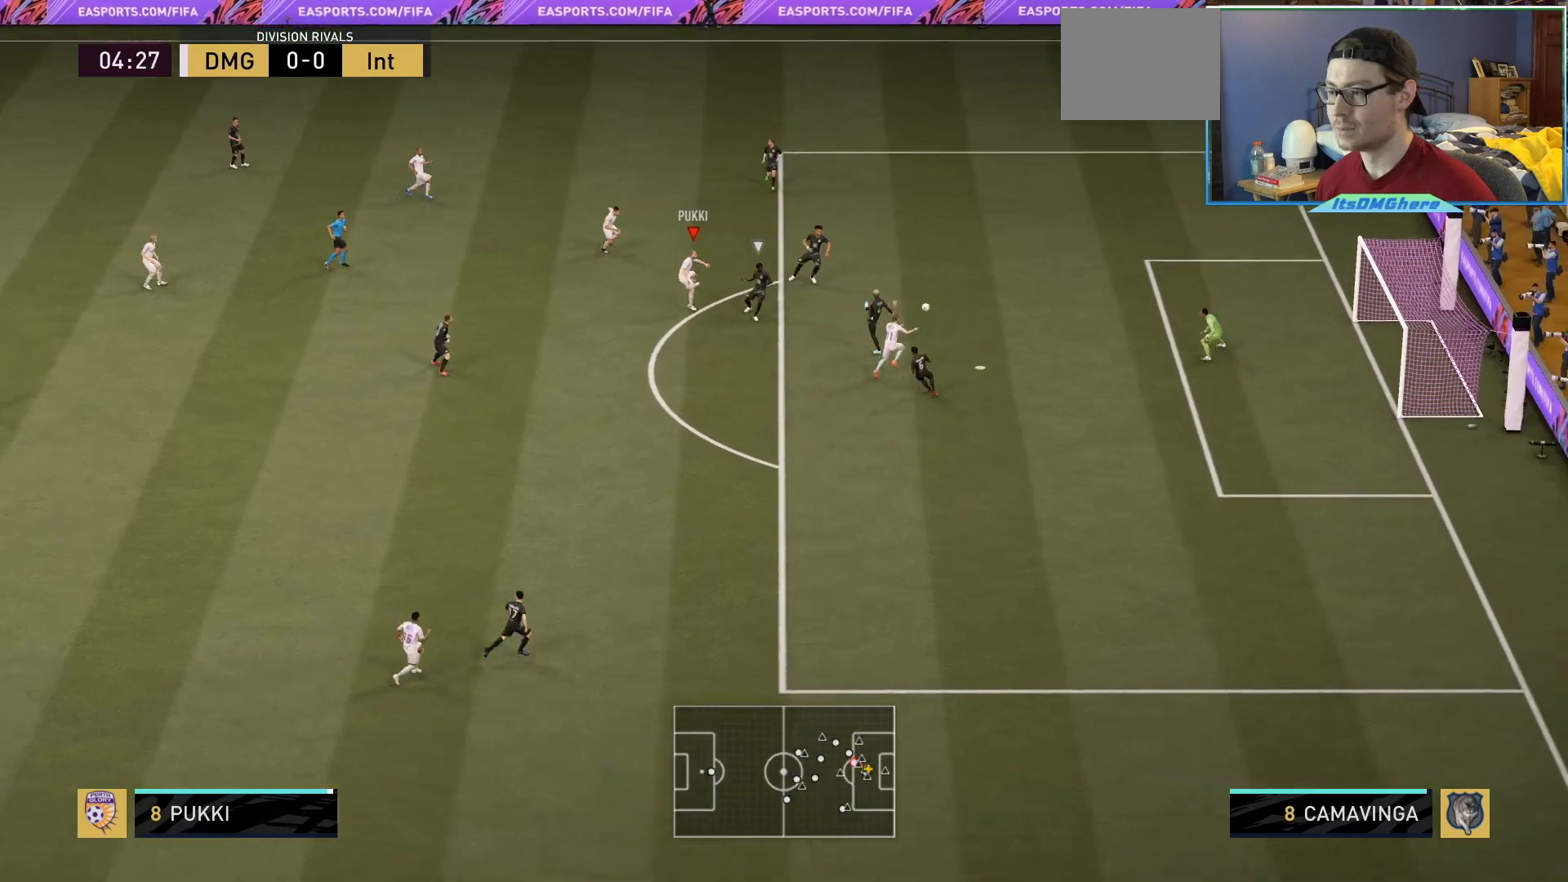
{"buttons": ["R2"], "left_stick": "right", "right_stick": "center", "events": [[100, "left_stick", "down-right"], [300, "left_stick", "right"], [467, "R2", "down"]]}
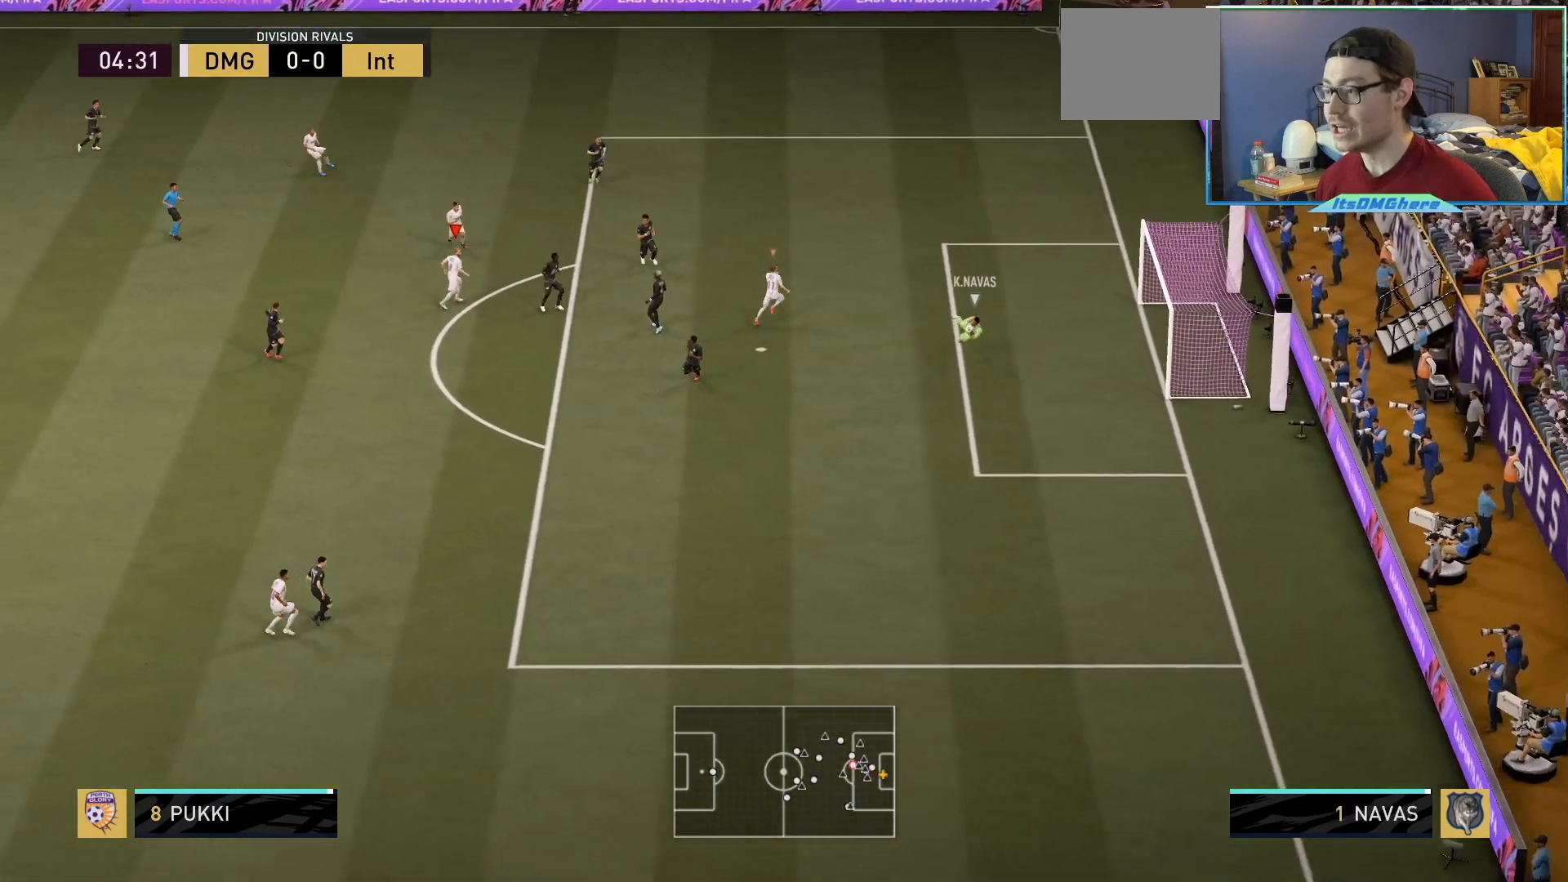
{"buttons": ["L2"], "left_stick": "left", "right_stick": "center", "events": [[301, "left_stick", "center"], [334, "R2", "up"], [367, "left_stick", "left"], [501, "L2", "down"]]}
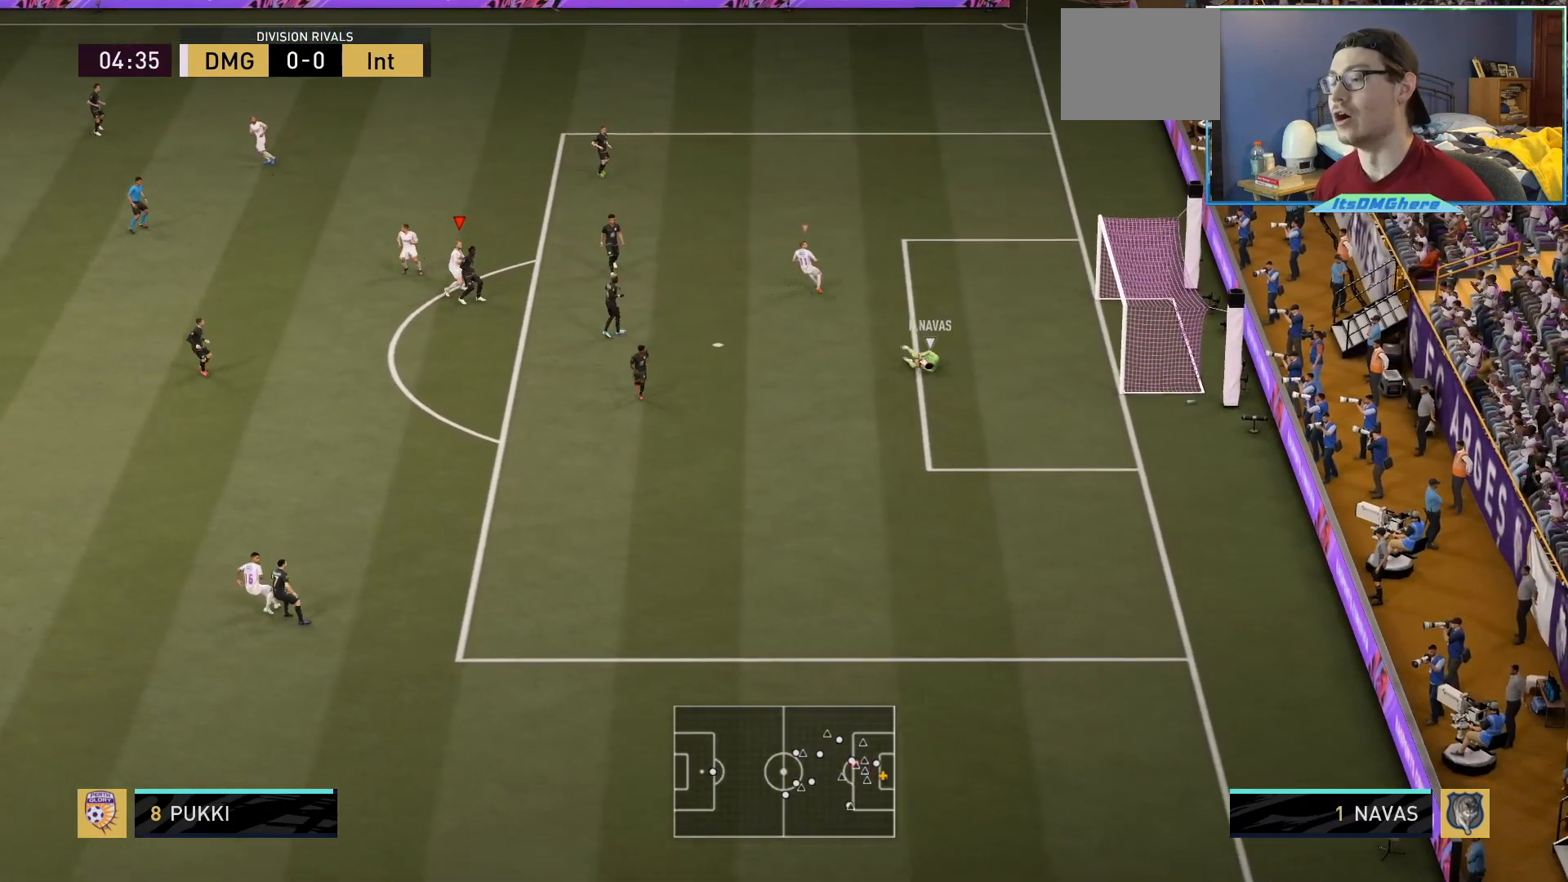
{"buttons": [], "left_stick": "up", "right_stick": "center", "events": [[33, "right_stick", "down"], [67, "left_stick", "up"], [133, "R2", "down"], [167, "right_stick", "center"], [334, "R2", "up"], [500, "L2", "up"]]}
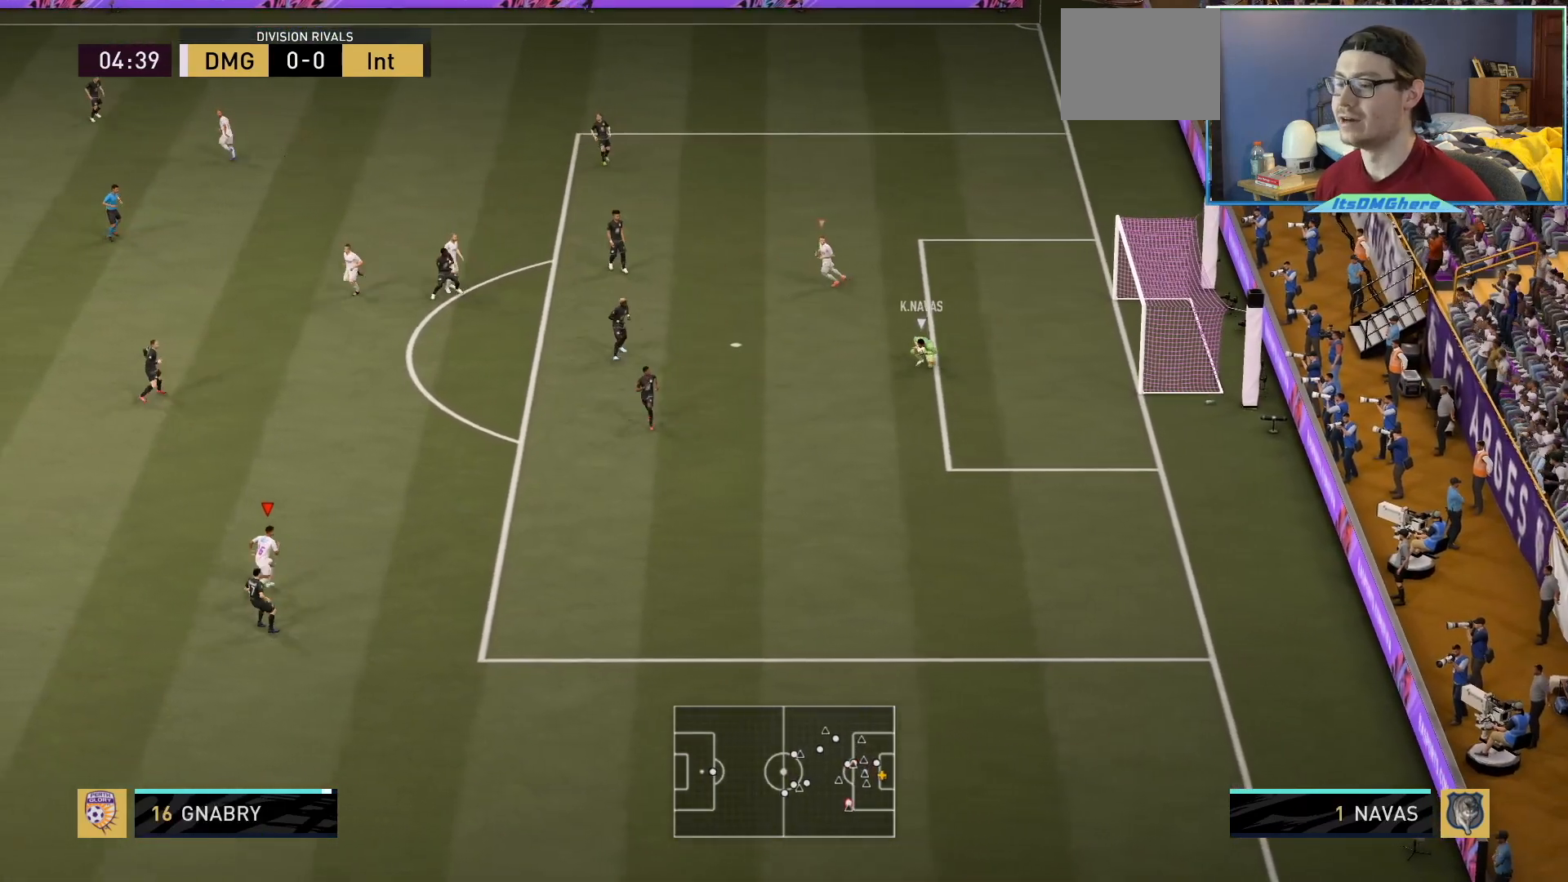
{"buttons": ["L2"], "left_stick": "up-right", "right_stick": "center", "events": [[167, "L2", "down"], [167, "left_stick", "up-right"], [201, "R2", "down"], [501, "R2", "up"]]}
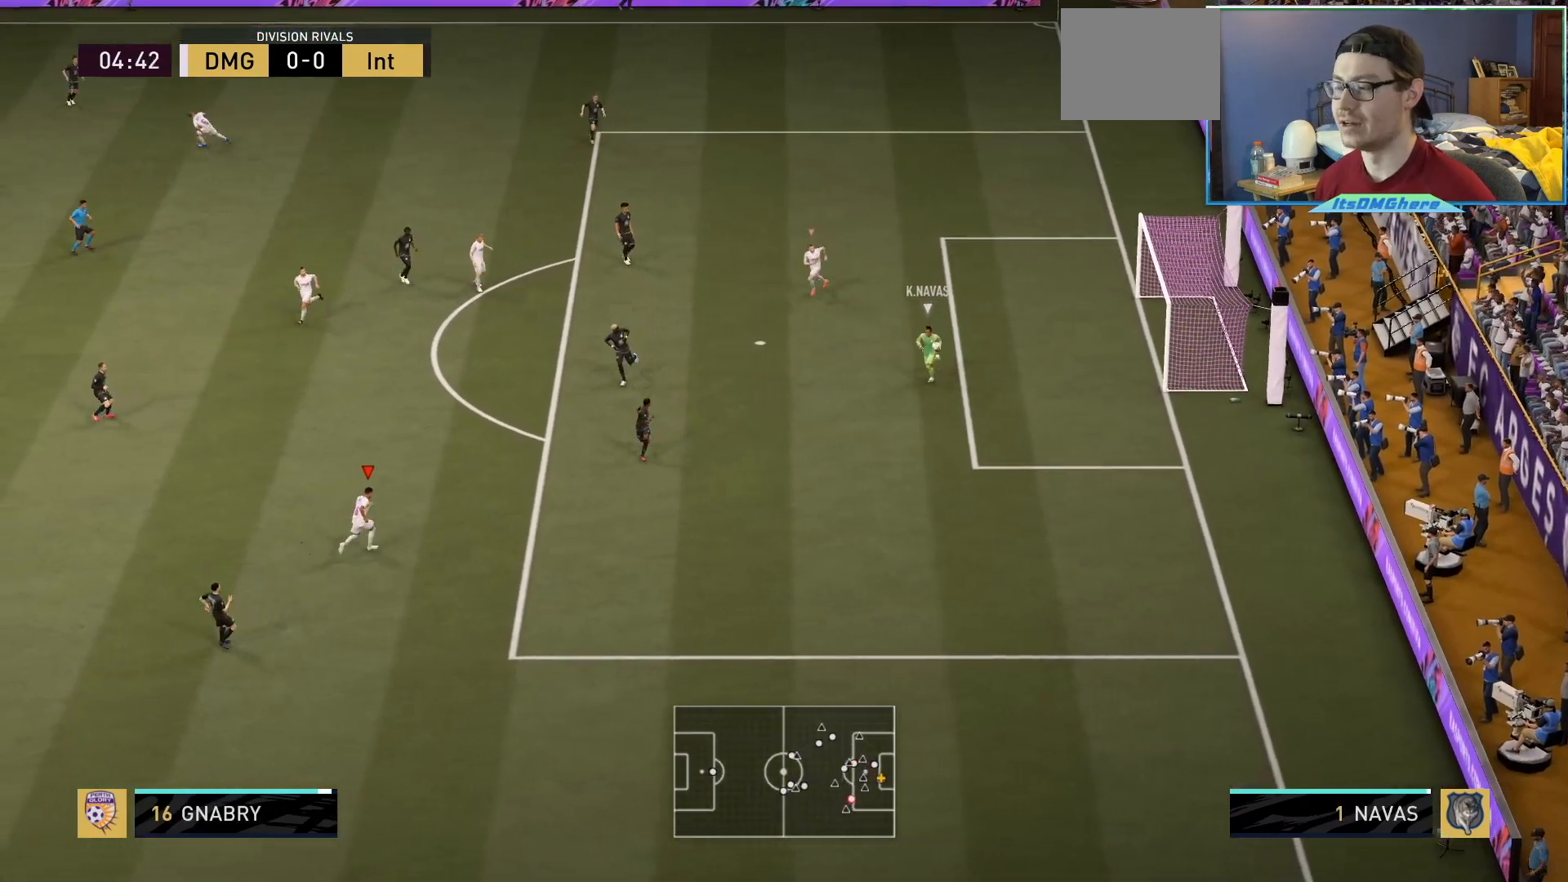
{"buttons": ["R2"], "left_stick": "right", "right_stick": "center", "events": [[33, "L2", "up"], [33, "R2", "down"], [267, "left_stick", "right"]]}
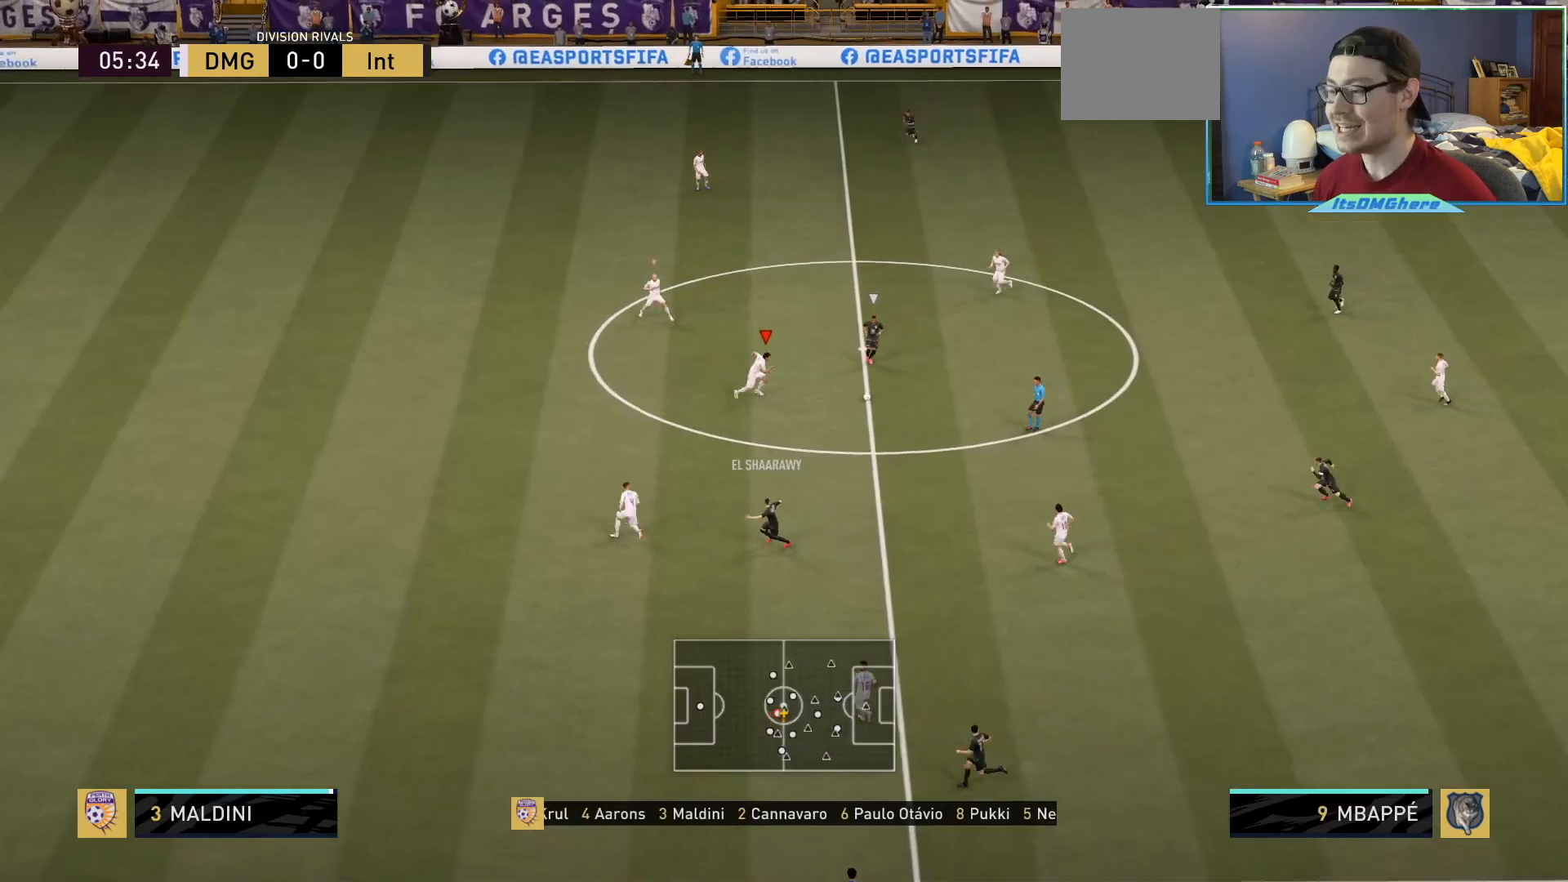
{"buttons": ["L2"], "left_stick": "up-right", "right_stick": "center", "events": [[201, "L2", "down"], [367, "left_stick", "up-right"], [501, "R2", "up"]]}
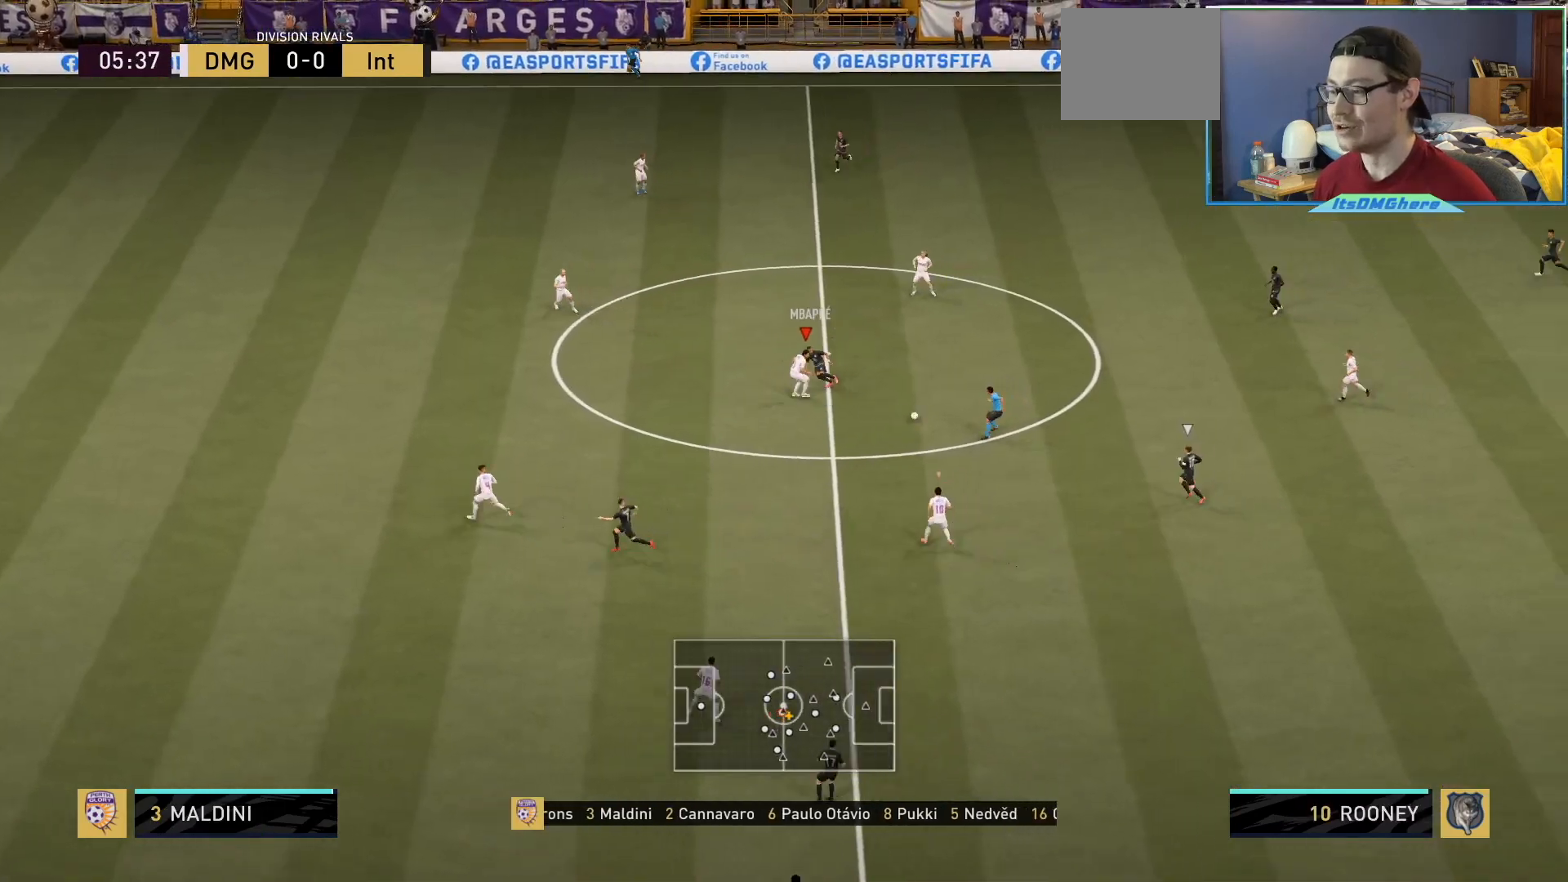
{"buttons": ["R2"], "left_stick": "up", "right_stick": "center"}